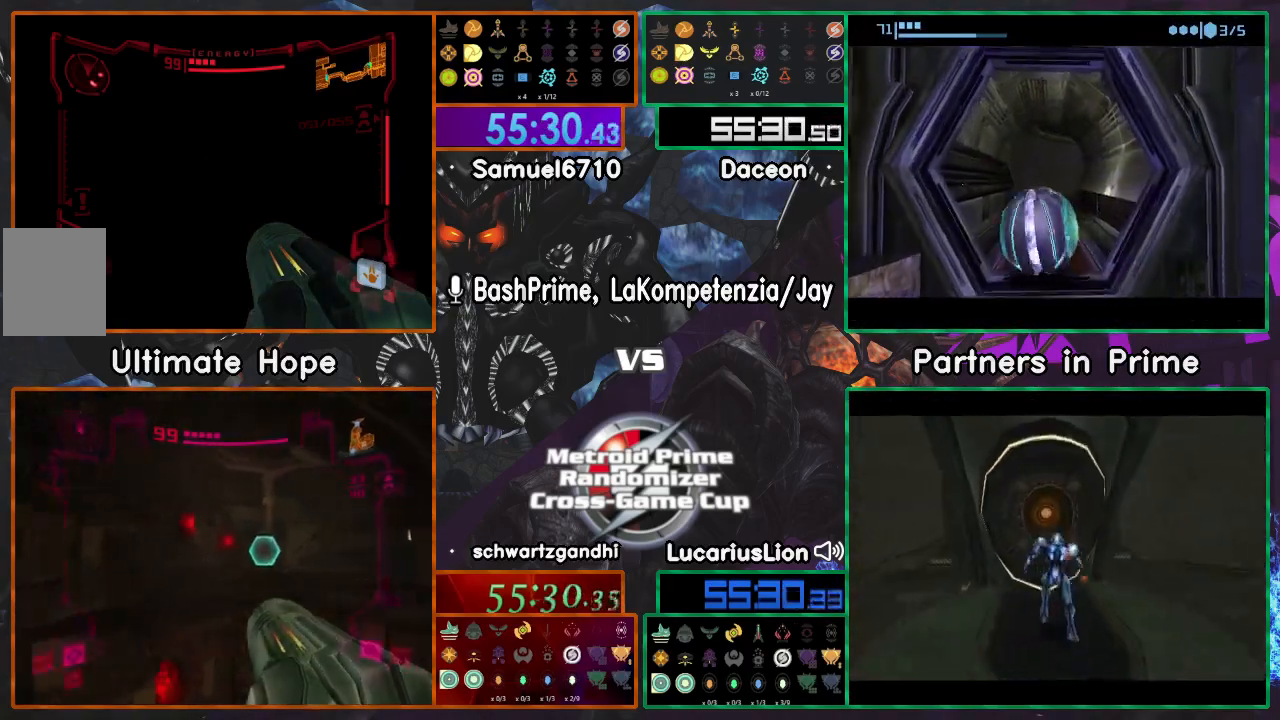
Gameplay with a controller (Nintendo layout); each line is a JSON object with the inputs held at the frame after it (dt_ms = milliseconds from this image to that frame). "events" lists button and stick changes between this image and that frame as [ms after this image, input, new state], when the widget could be followed in between. Not read: L1 L3 R3.
{"dt_ms": 500, "buttons": [], "left_stick": "center", "right_stick": "center", "events": [[333, "left_stick", "up"], [400, "left_stick", "center"]]}
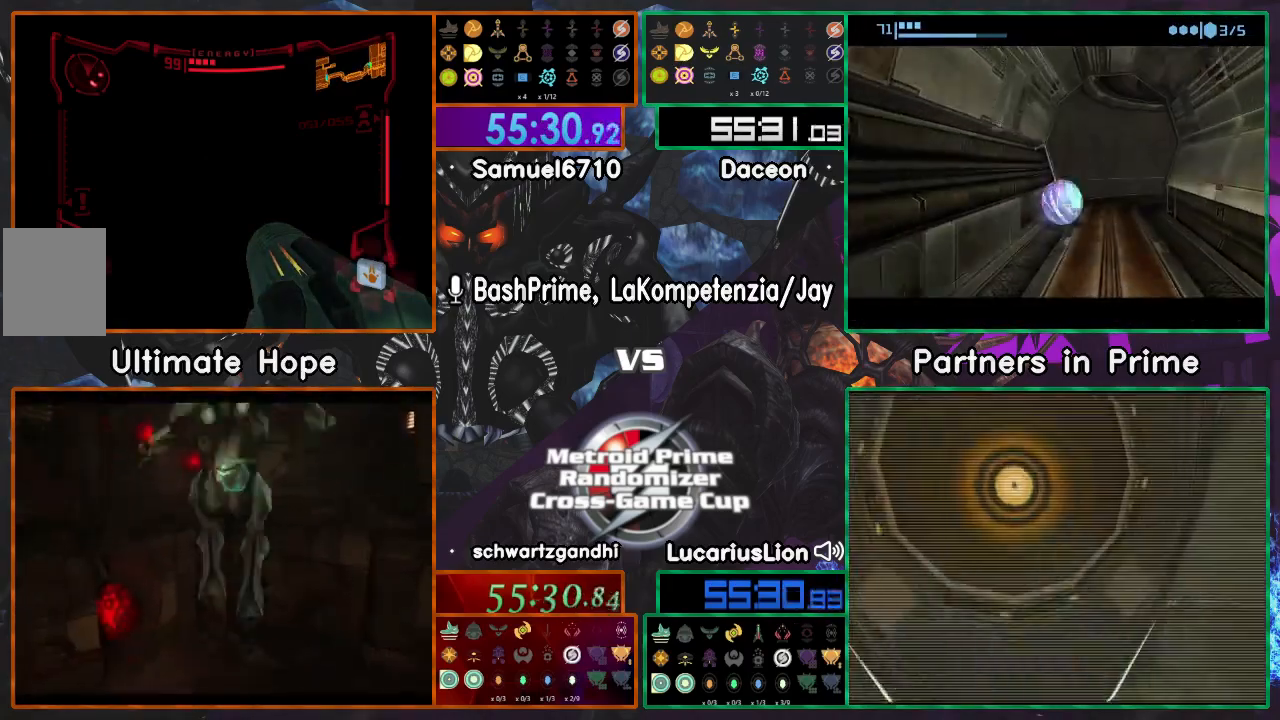
{"dt_ms": 500, "buttons": [], "left_stick": "center", "right_stick": "center", "events": []}
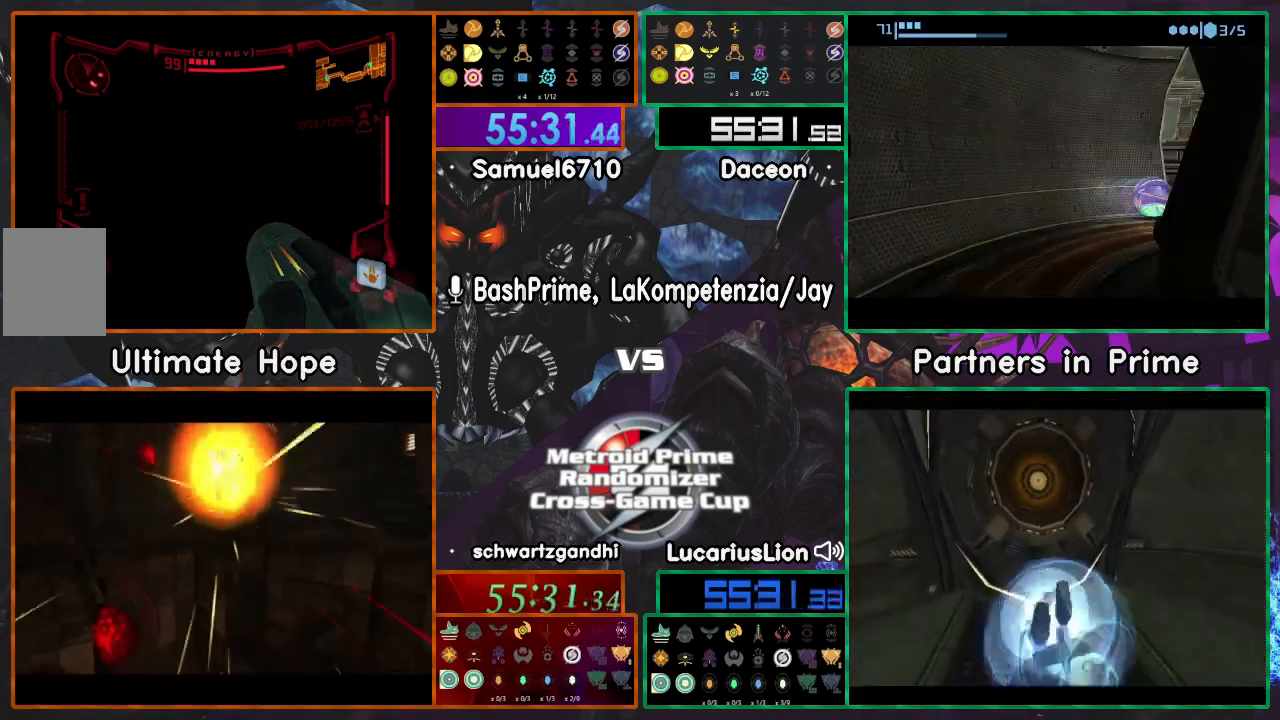
{"dt_ms": 500, "buttons": [], "left_stick": "center", "right_stick": "center", "events": []}
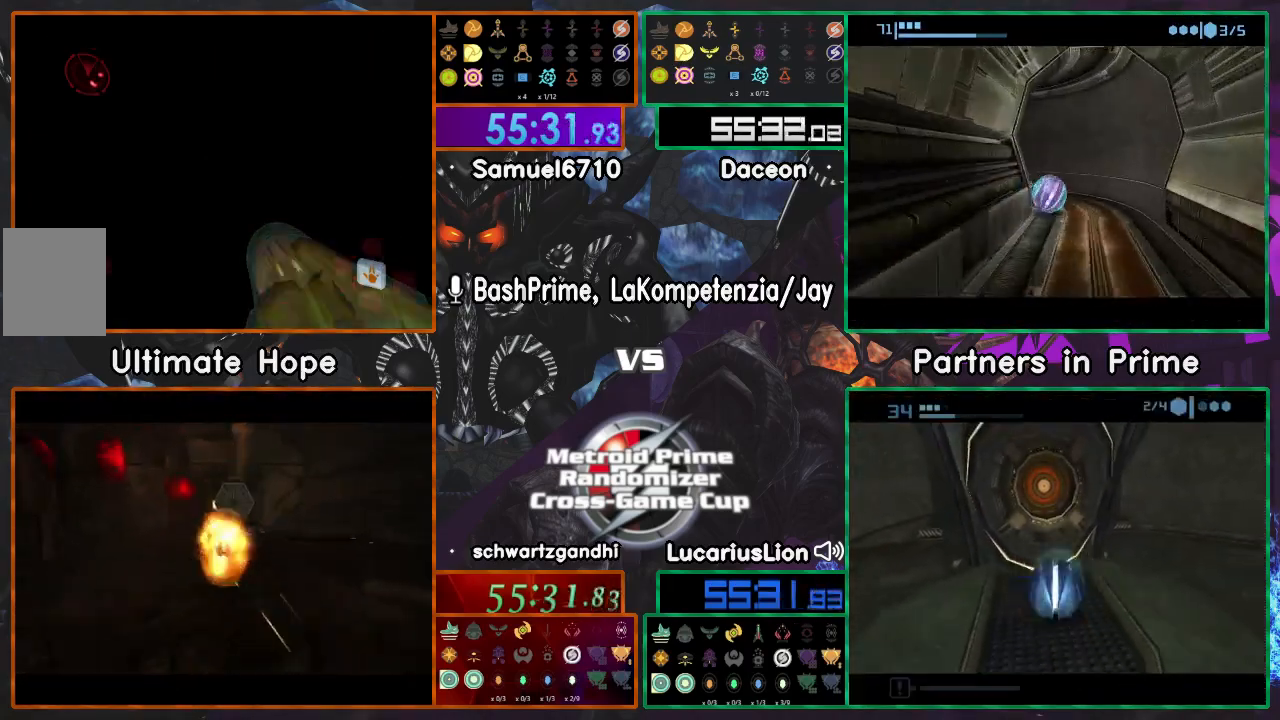
{"dt_ms": 500, "buttons": ["A"], "left_stick": "up", "right_stick": "center", "events": [[33, "X", "down"], [67, "X", "up"], [367, "left_stick", "up"], [467, "A", "down"]]}
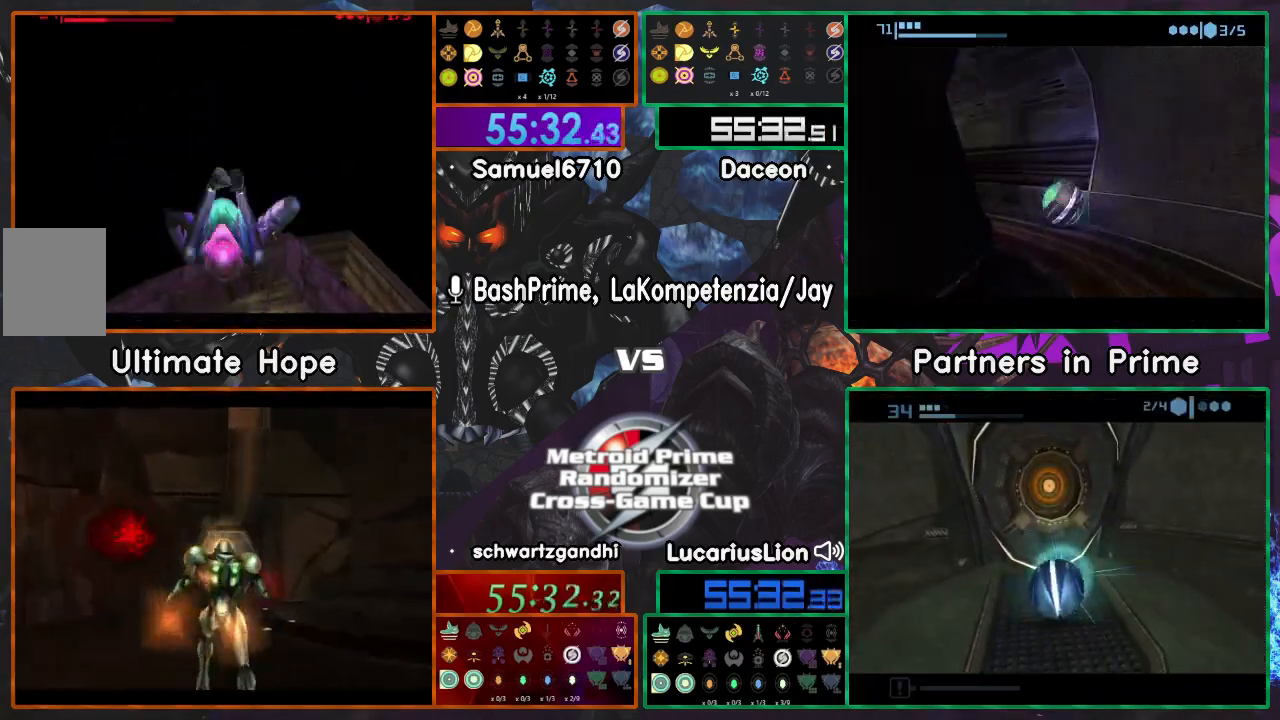
{"dt_ms": 500, "buttons": ["A"], "left_stick": "up", "right_stick": "center"}
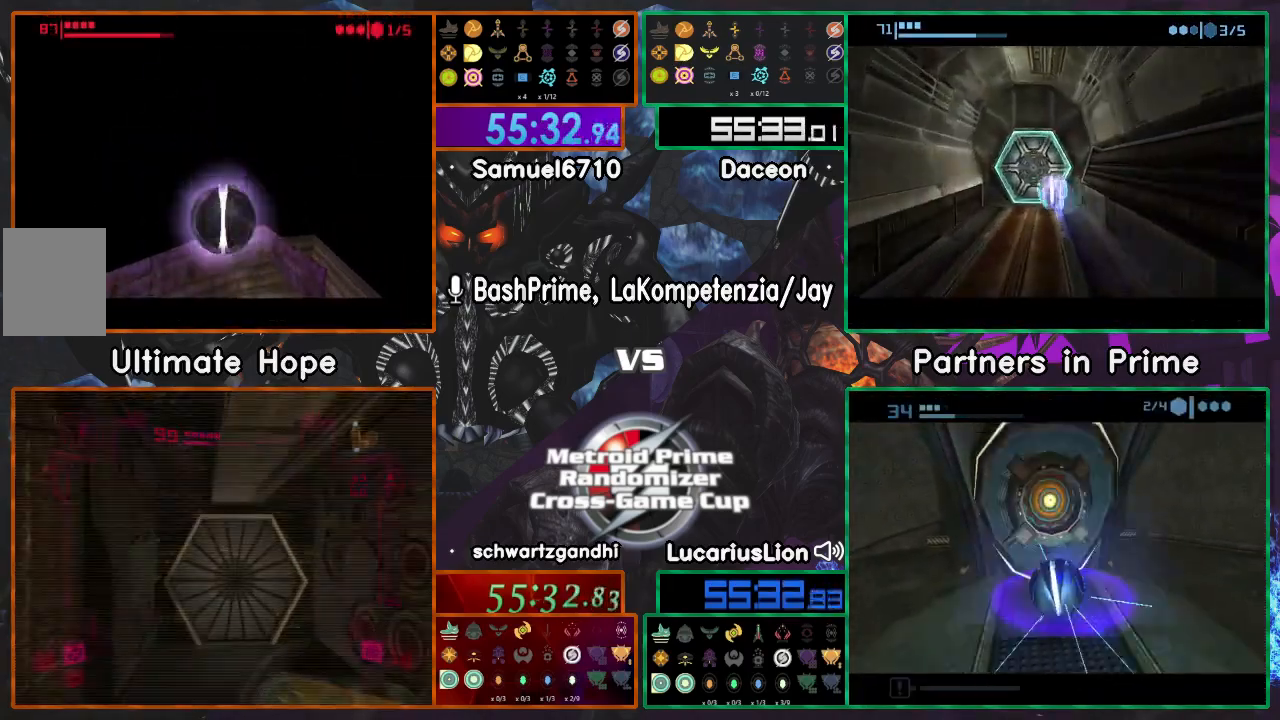
{"dt_ms": 500, "buttons": [], "left_stick": "center", "right_stick": "center", "events": [[300, "A", "up"], [467, "left_stick", "center"]]}
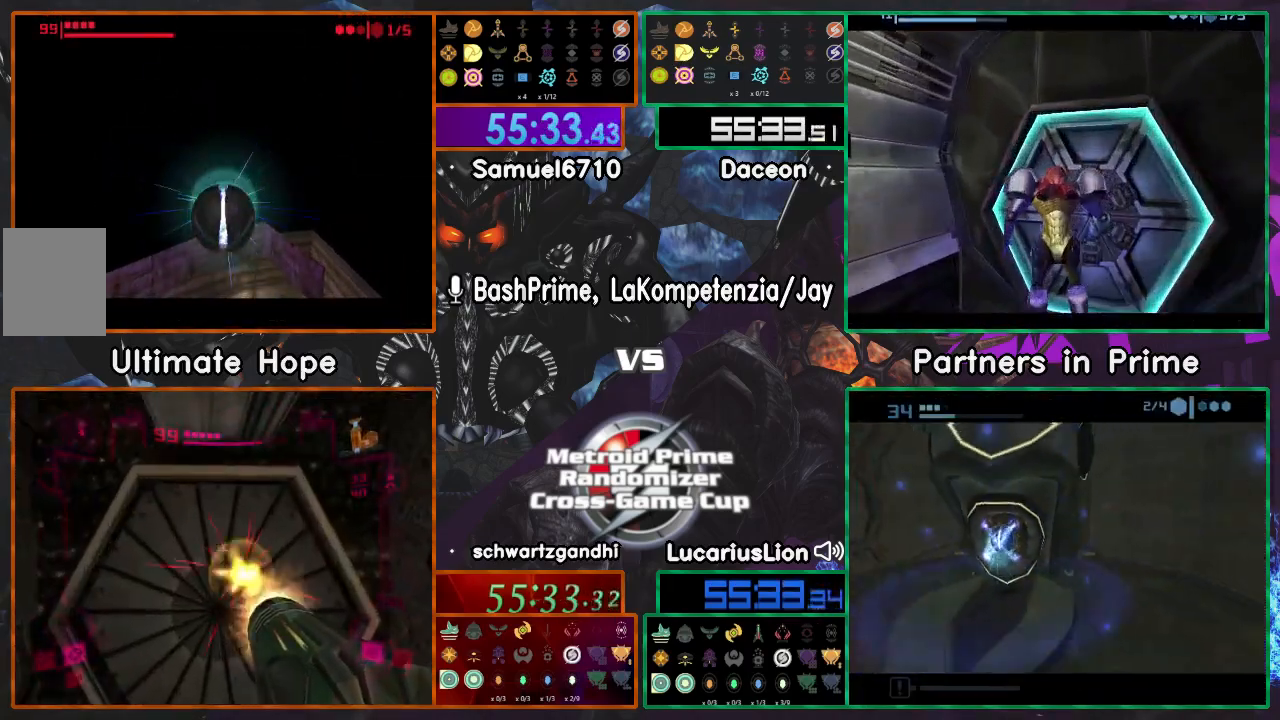
{"dt_ms": 500, "buttons": [], "left_stick": "center", "right_stick": "center", "events": []}
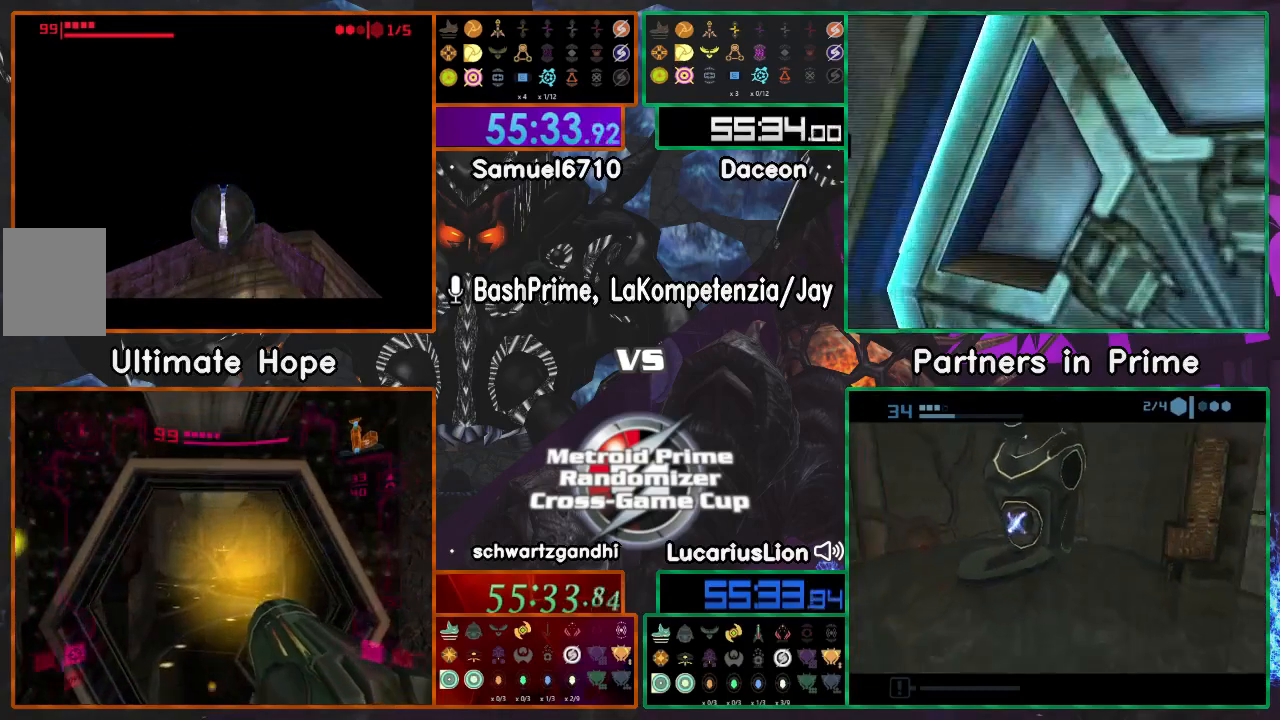
{"dt_ms": 500, "buttons": ["X"], "left_stick": "center", "right_stick": "center", "events": [[250, "left_stick", "up"], [317, "left_stick", "center"], [483, "X", "down"]]}
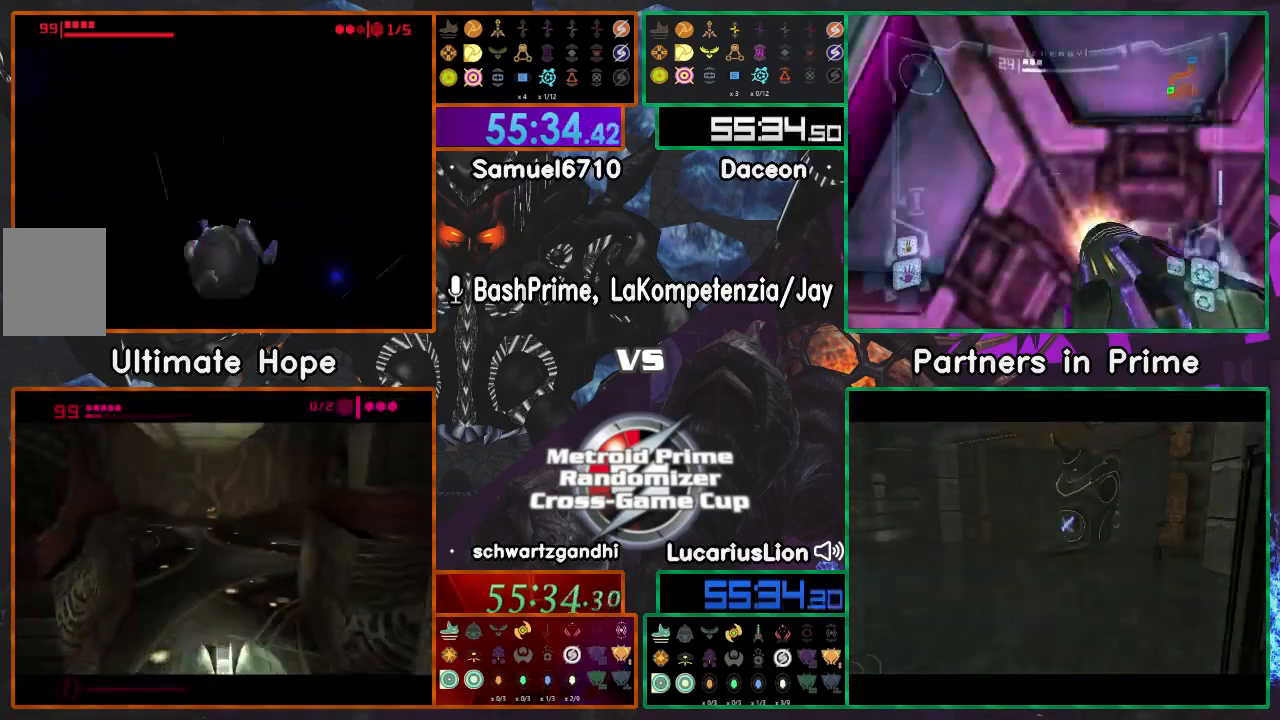
{"dt_ms": 500, "buttons": [], "left_stick": "center", "right_stick": "center", "events": [[17, "X", "up"]]}
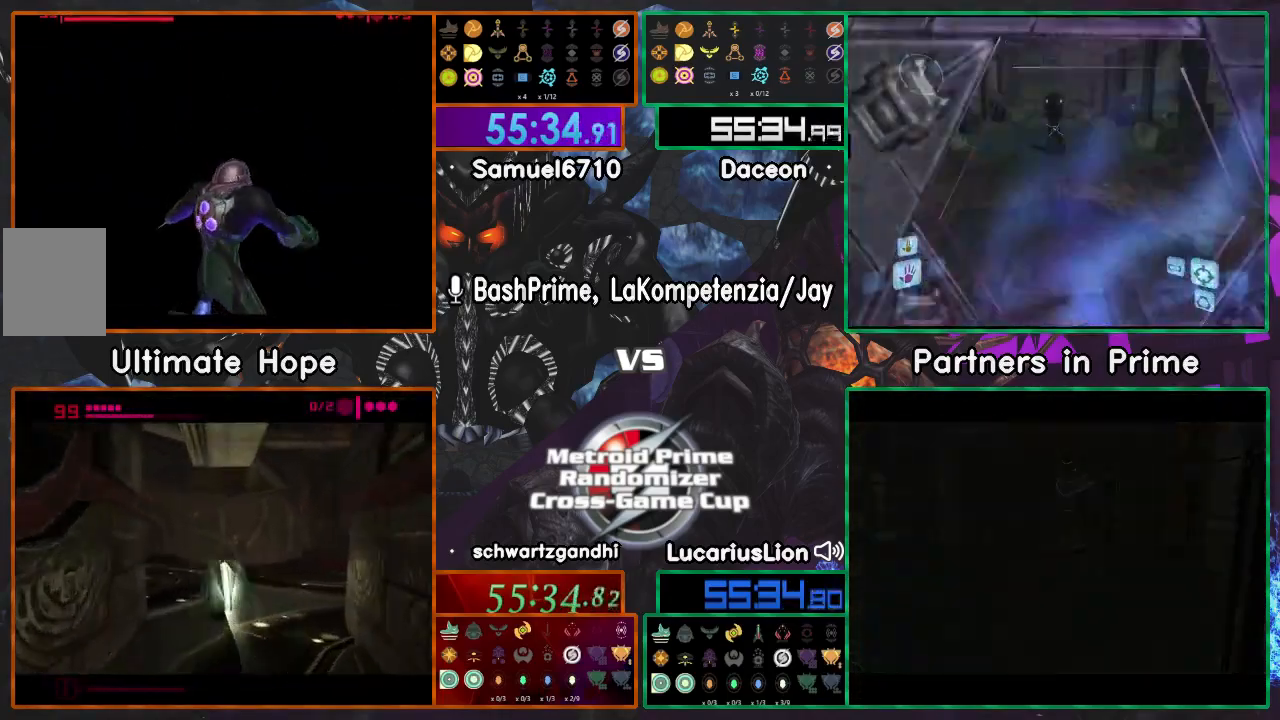
{"dt_ms": 500, "buttons": [], "left_stick": "center", "right_stick": "center", "events": []}
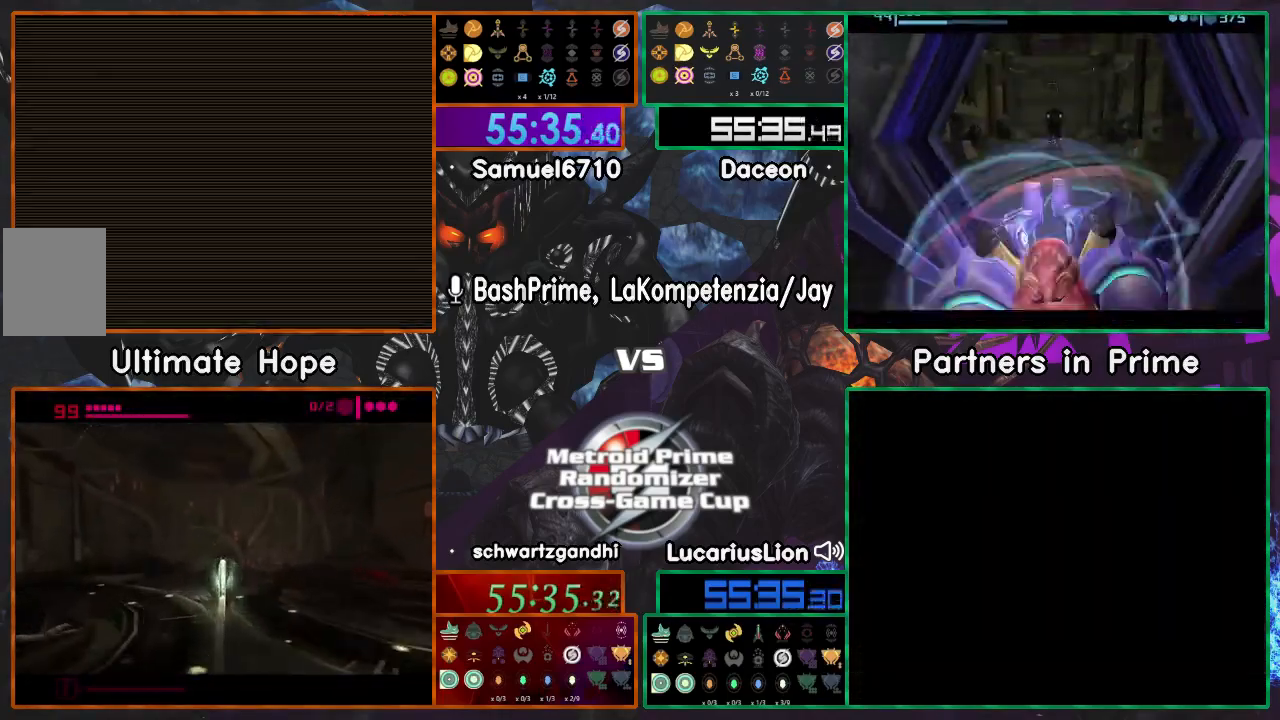
{"dt_ms": 500, "buttons": [], "left_stick": "left", "right_stick": "center", "events": [[150, "left_stick", "left"]]}
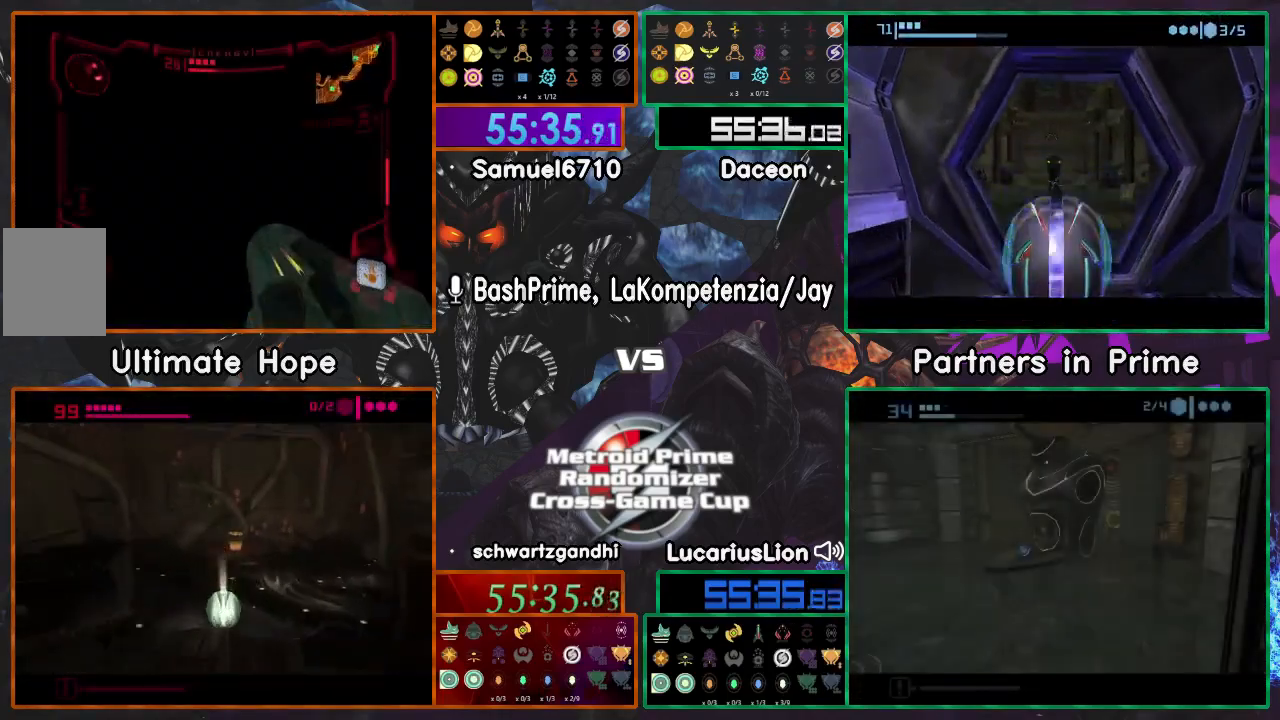
{"dt_ms": 500, "buttons": [], "left_stick": "up-left", "right_stick": "center", "events": [[200, "left_stick", "center"], [250, "left_stick", "left"], [317, "left_stick", "up-left"]]}
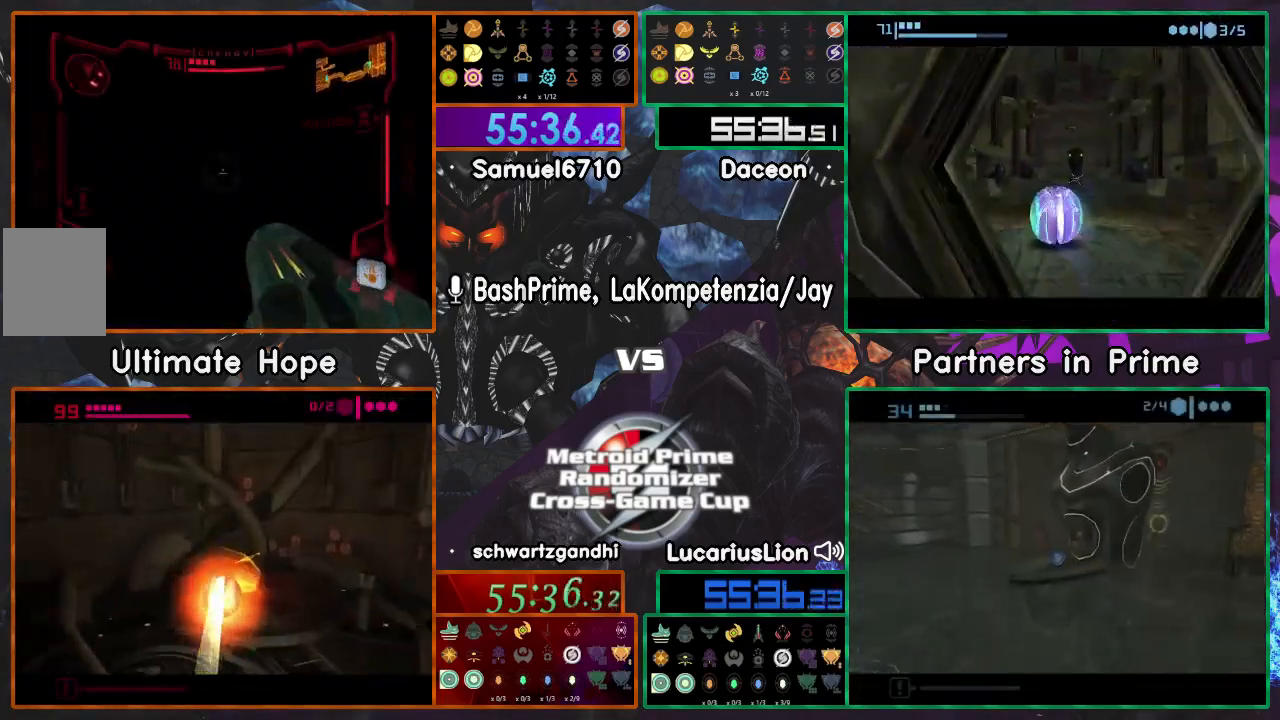
{"dt_ms": 500, "buttons": [], "left_stick": "up", "right_stick": "center", "events": [[33, "left_stick", "up"]]}
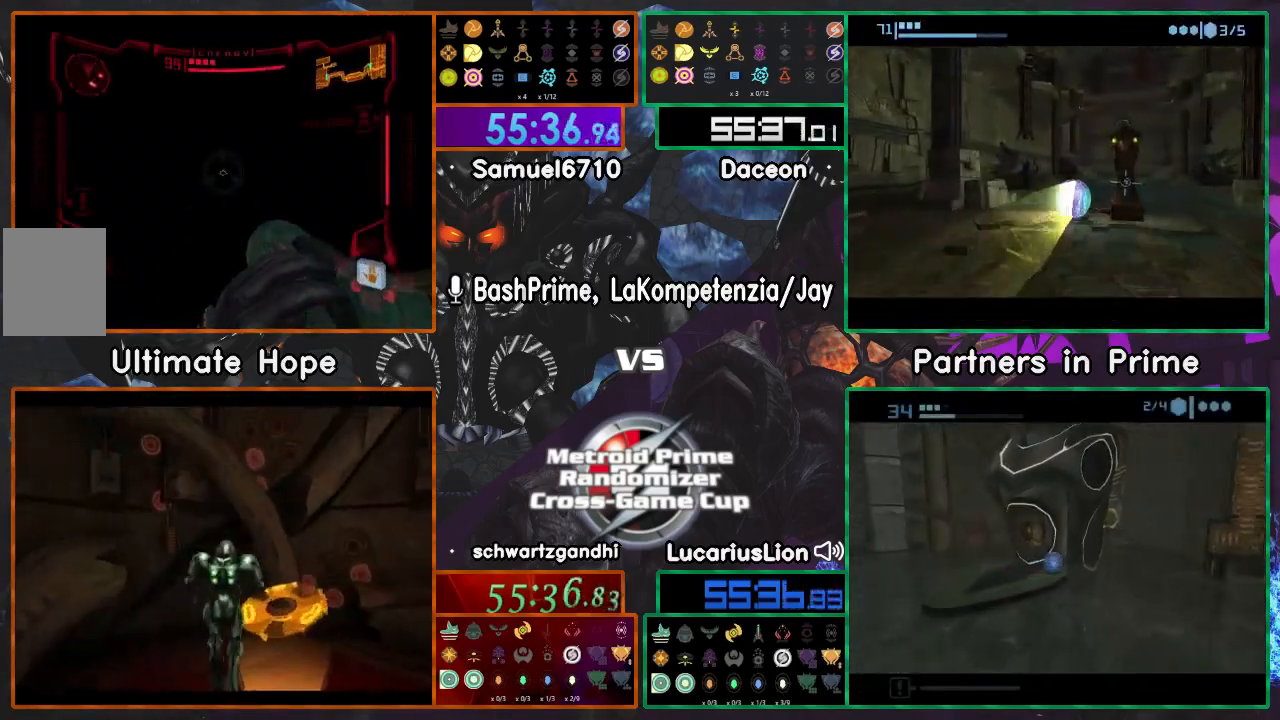
{"dt_ms": 500, "buttons": [], "left_stick": "down-right", "right_stick": "center", "events": [[500, "left_stick", "down-right"]]}
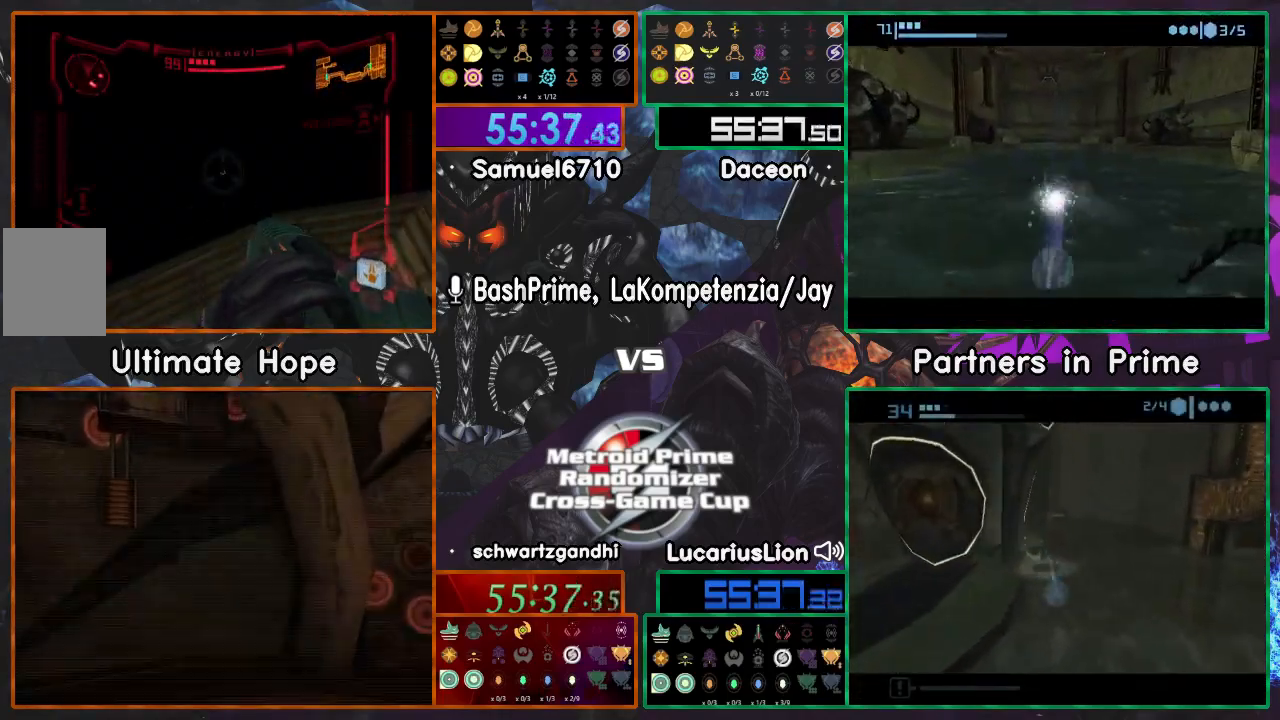
{"dt_ms": 500, "buttons": [], "left_stick": "center", "right_stick": "center", "events": [[133, "B", "down"], [233, "B", "up"], [467, "left_stick", "center"]]}
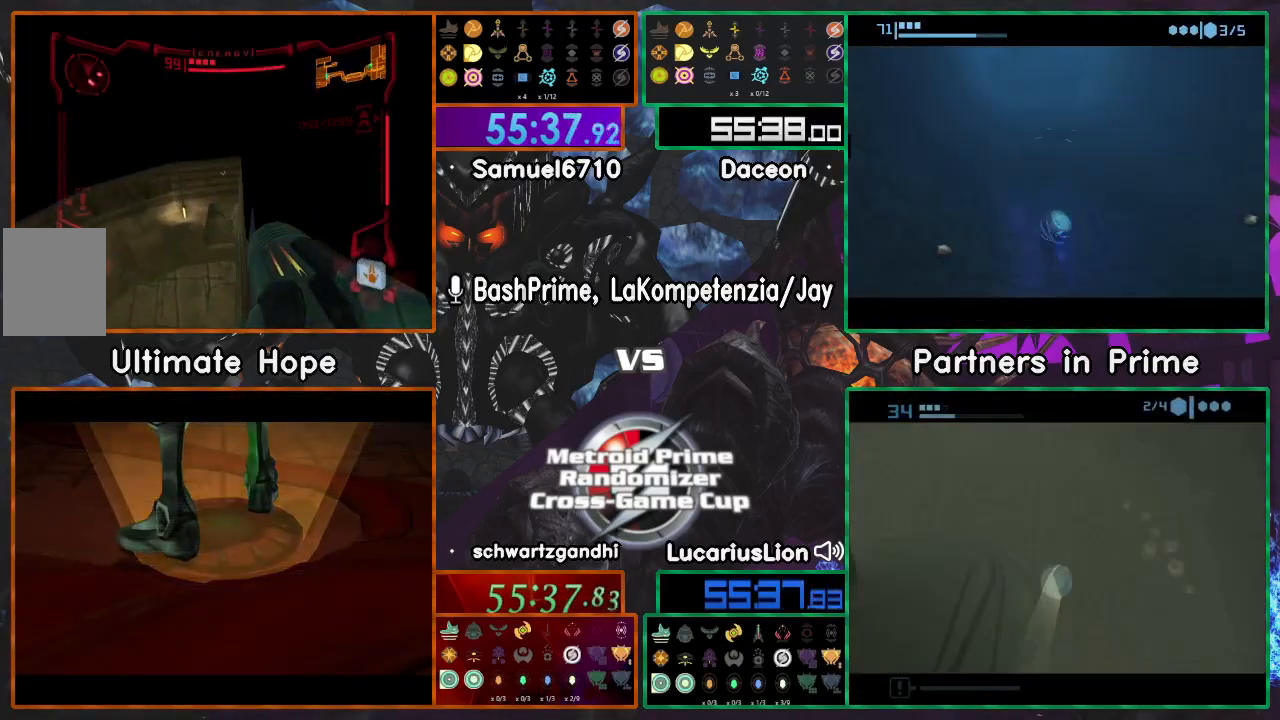
{"dt_ms": 500, "buttons": [], "left_stick": "up-right", "right_stick": "center", "events": [[383, "left_stick", "up"], [467, "left_stick", "up-right"]]}
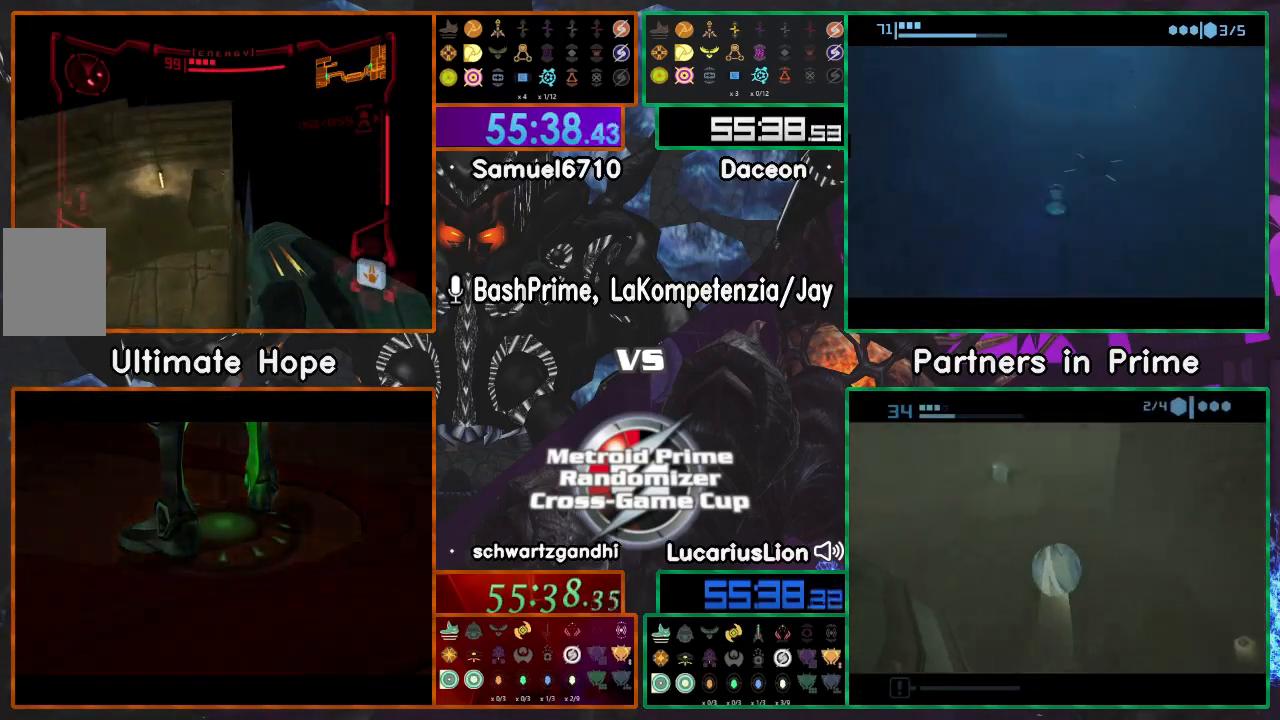
{"dt_ms": 500, "buttons": [], "left_stick": "up", "right_stick": "center", "events": [[283, "left_stick", "up"]]}
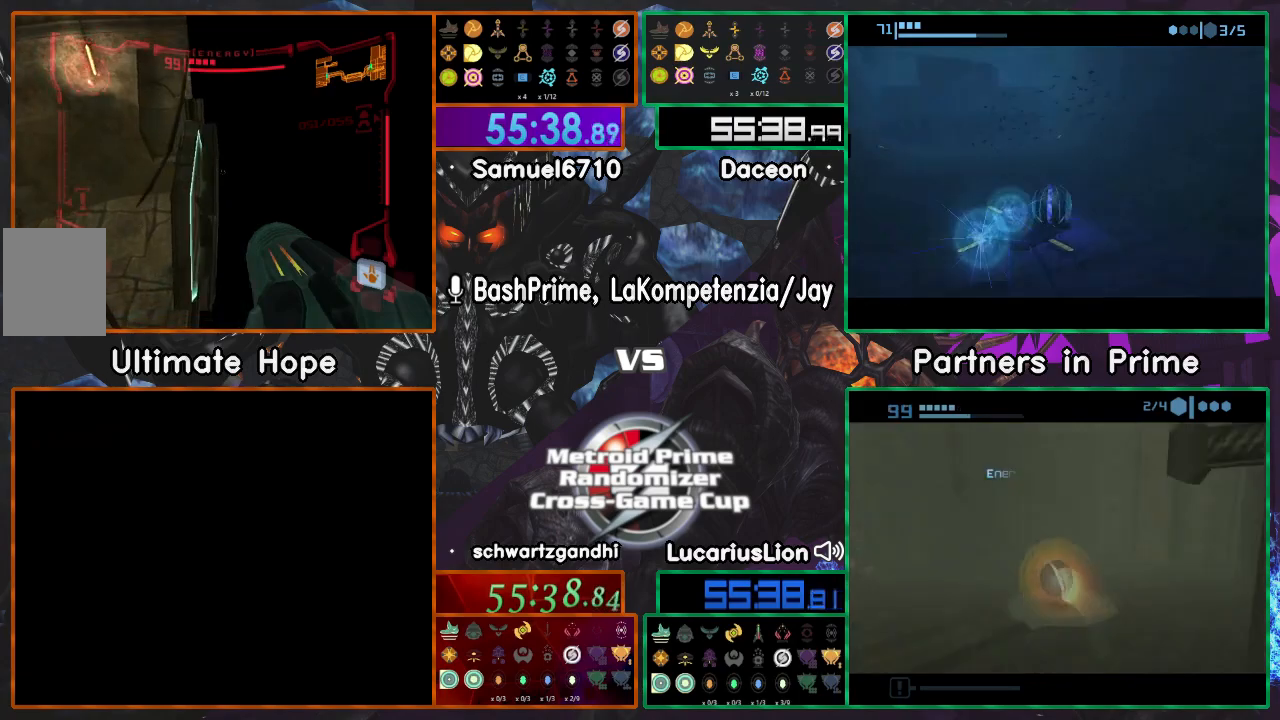
{"dt_ms": 500, "buttons": ["A"], "left_stick": "up-right", "right_stick": "center", "events": [[117, "left_stick", "up-left"], [250, "A", "down"], [300, "left_stick", "up-right"]]}
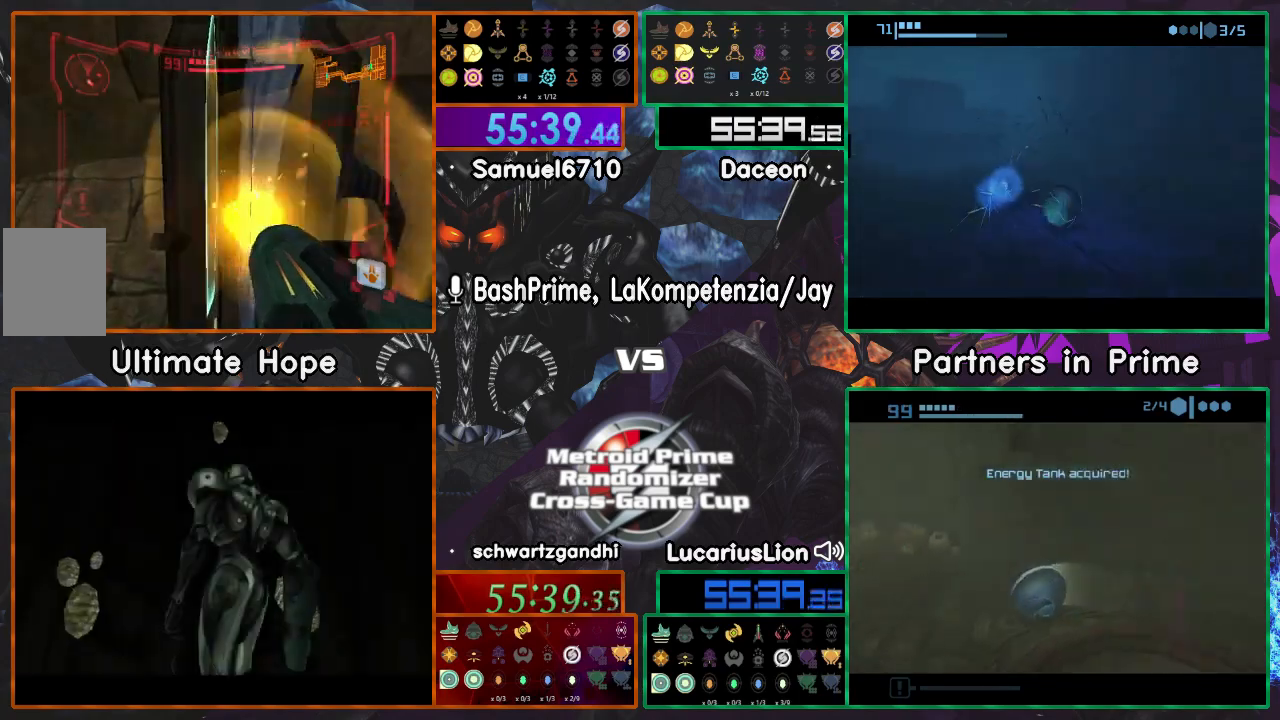
{"dt_ms": 500, "buttons": [], "left_stick": "up", "right_stick": "center"}
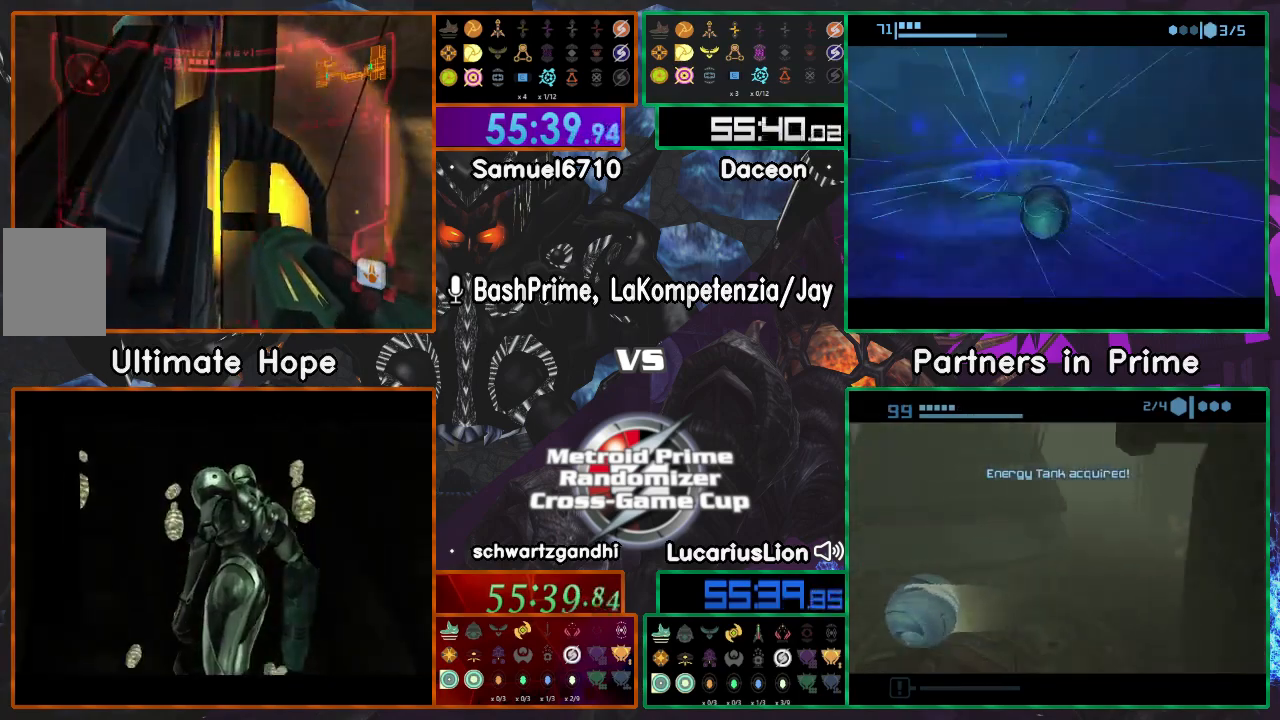
{"dt_ms": 500, "buttons": [], "left_stick": "up", "right_stick": "center", "events": [[50, "left_stick", "center"], [217, "left_stick", "up"], [317, "left_stick", "center"], [467, "left_stick", "up"]]}
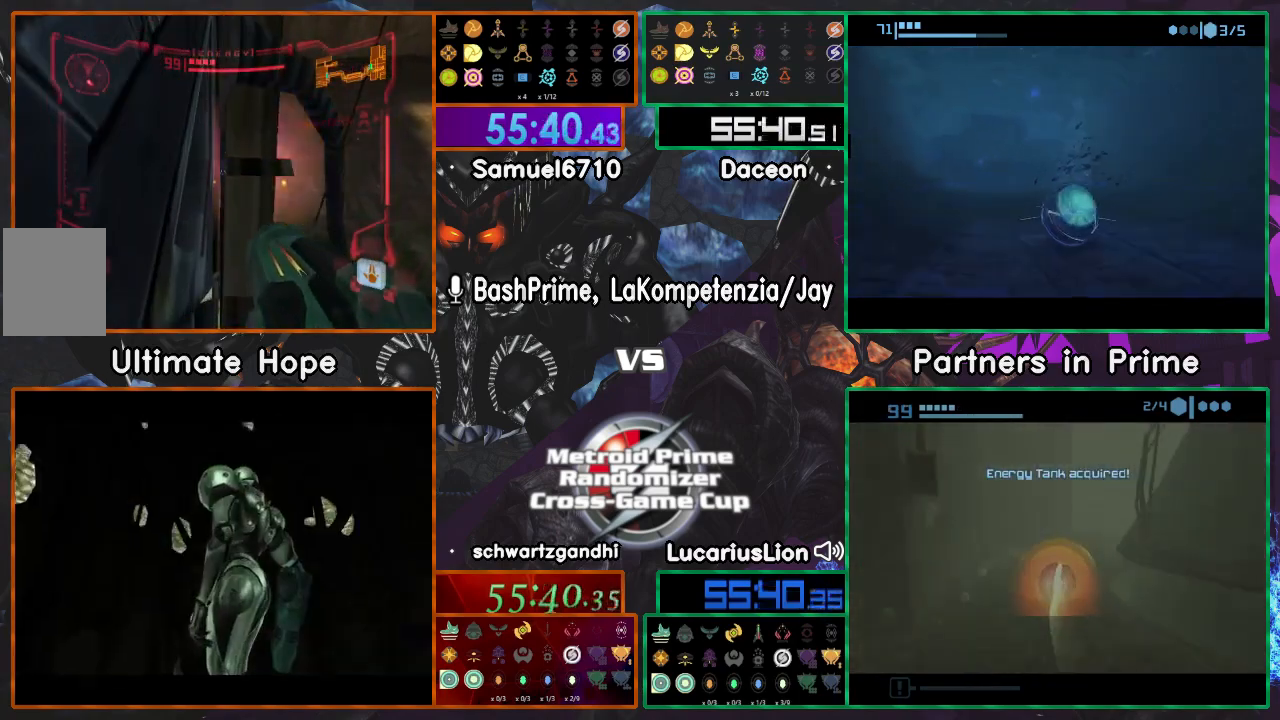
{"dt_ms": 1000, "buttons": [], "left_stick": "center", "right_stick": "center"}
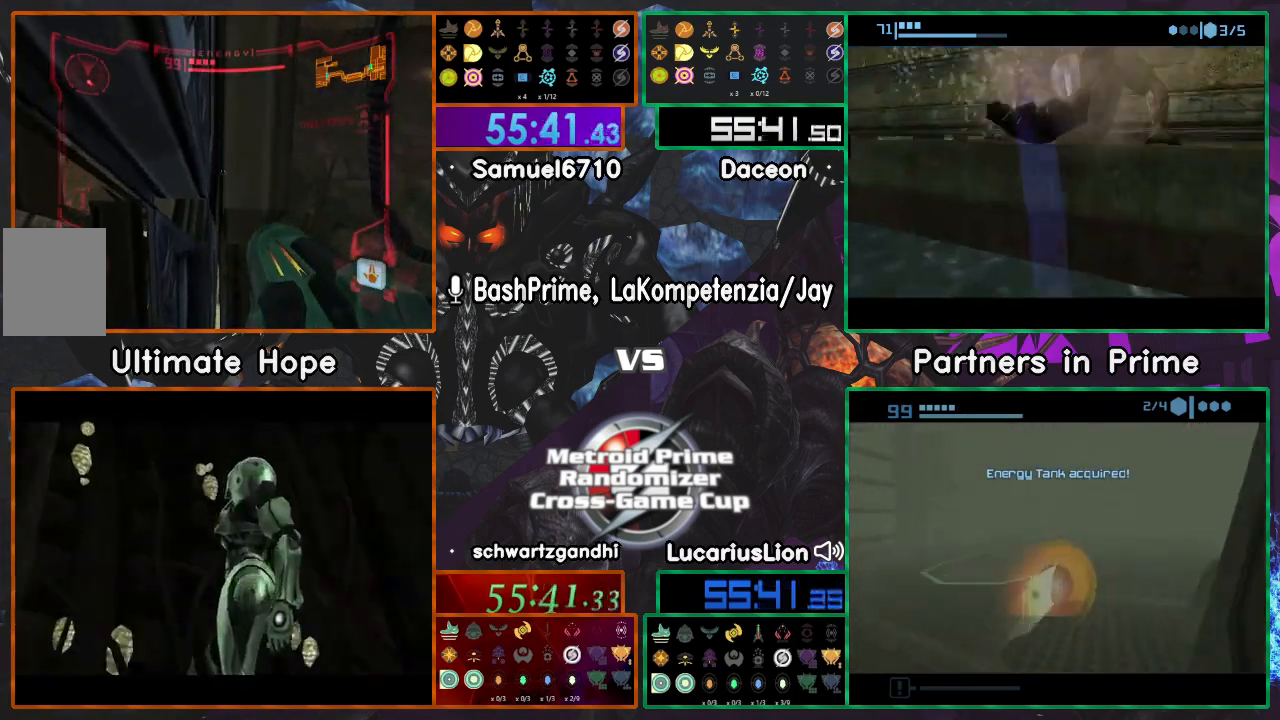
{"dt_ms": 500, "buttons": [], "left_stick": "center", "right_stick": "center", "events": [[50, "left_stick", "up-right"], [167, "left_stick", "center"], [317, "left_stick", "up-right"], [433, "left_stick", "center"]]}
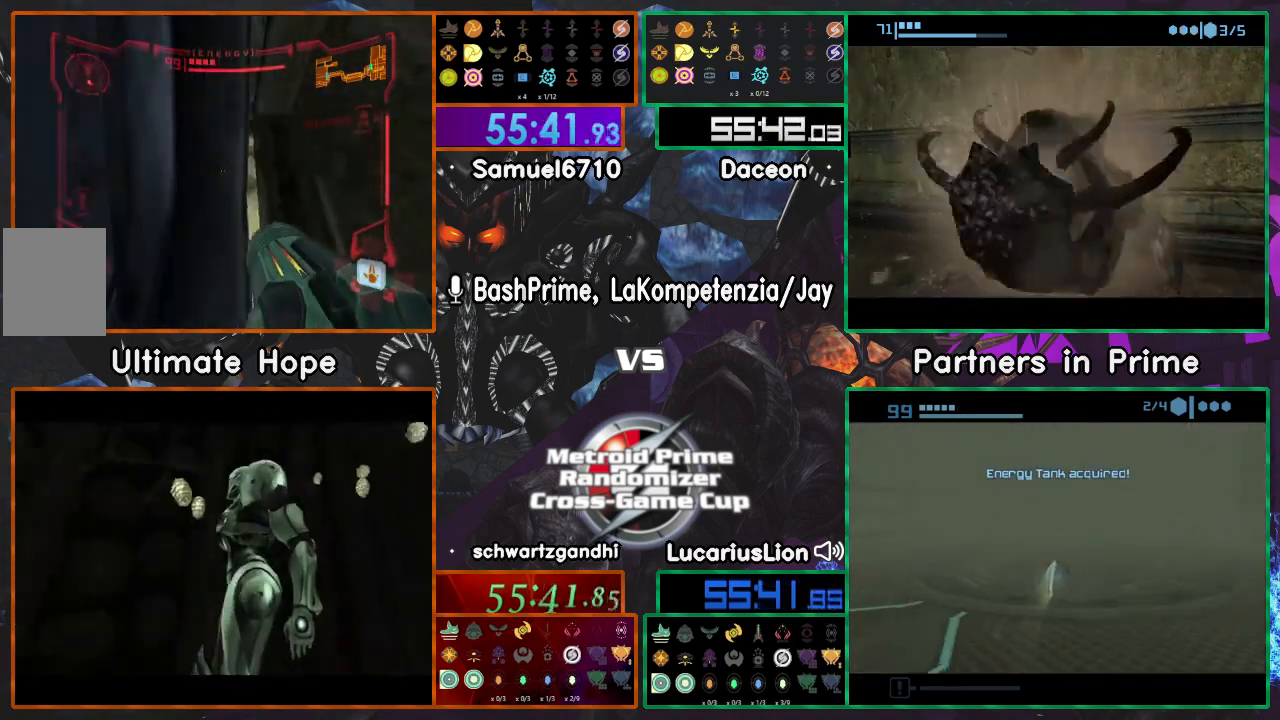
{"dt_ms": 500, "buttons": [], "left_stick": "down-right", "right_stick": "center", "events": [[50, "left_stick", "up-right"], [467, "left_stick", "down-right"]]}